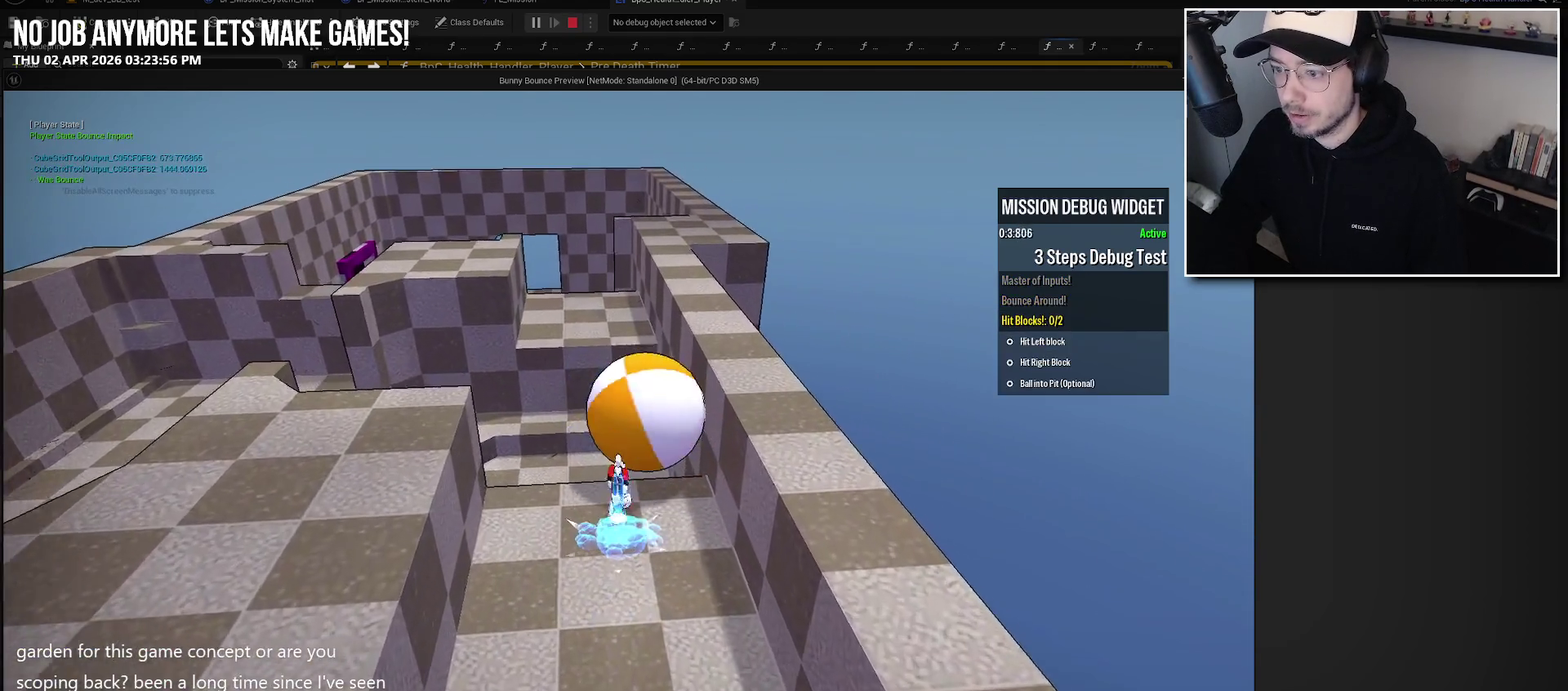
Gameplay with a controller (Xbox layout); each line is a JSON object with the inputs held at the frame after it. "events" lists button and stick changes between this image and that frame as [ms after this image, input, new state], when the widget could be followed in between. Not read: L1.
{"buttons": [], "left_stick": "up-left", "right_stick": "center", "events": [[84, "A", "down"], [117, "X", "down"], [250, "A", "up"], [250, "X", "up"], [367, "left_stick", "up-left"]]}
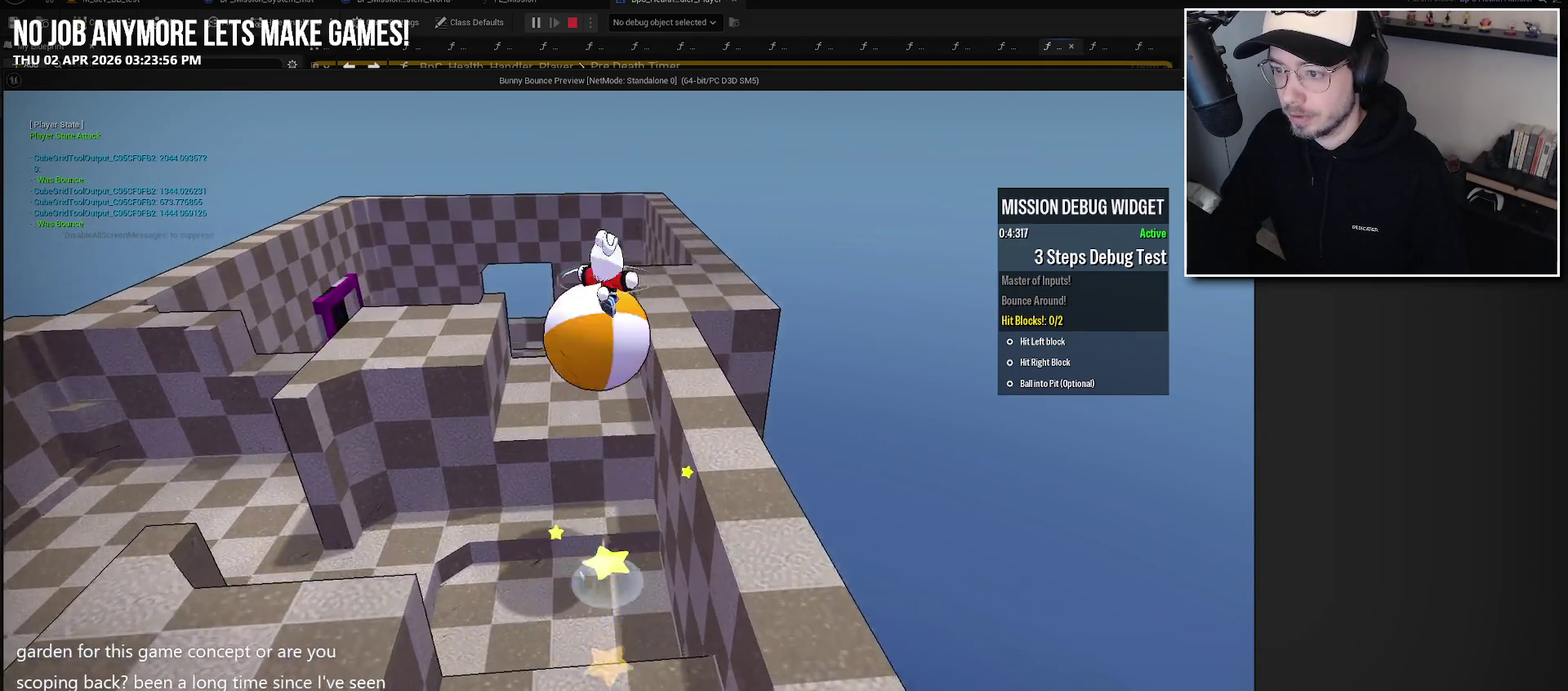
{"buttons": [], "left_stick": "up", "right_stick": "center", "events": [[34, "left_stick", "up"]]}
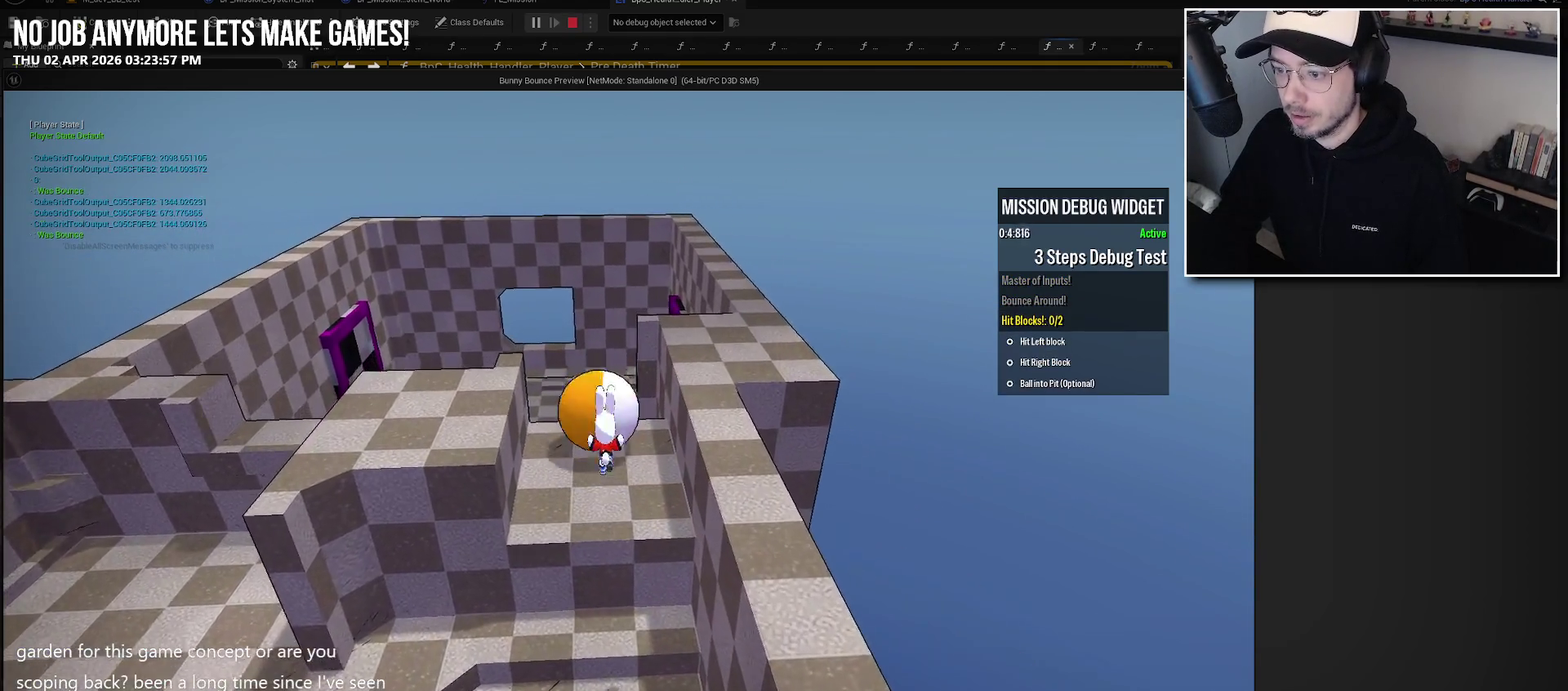
{"buttons": [], "left_stick": "up", "right_stick": "center", "events": []}
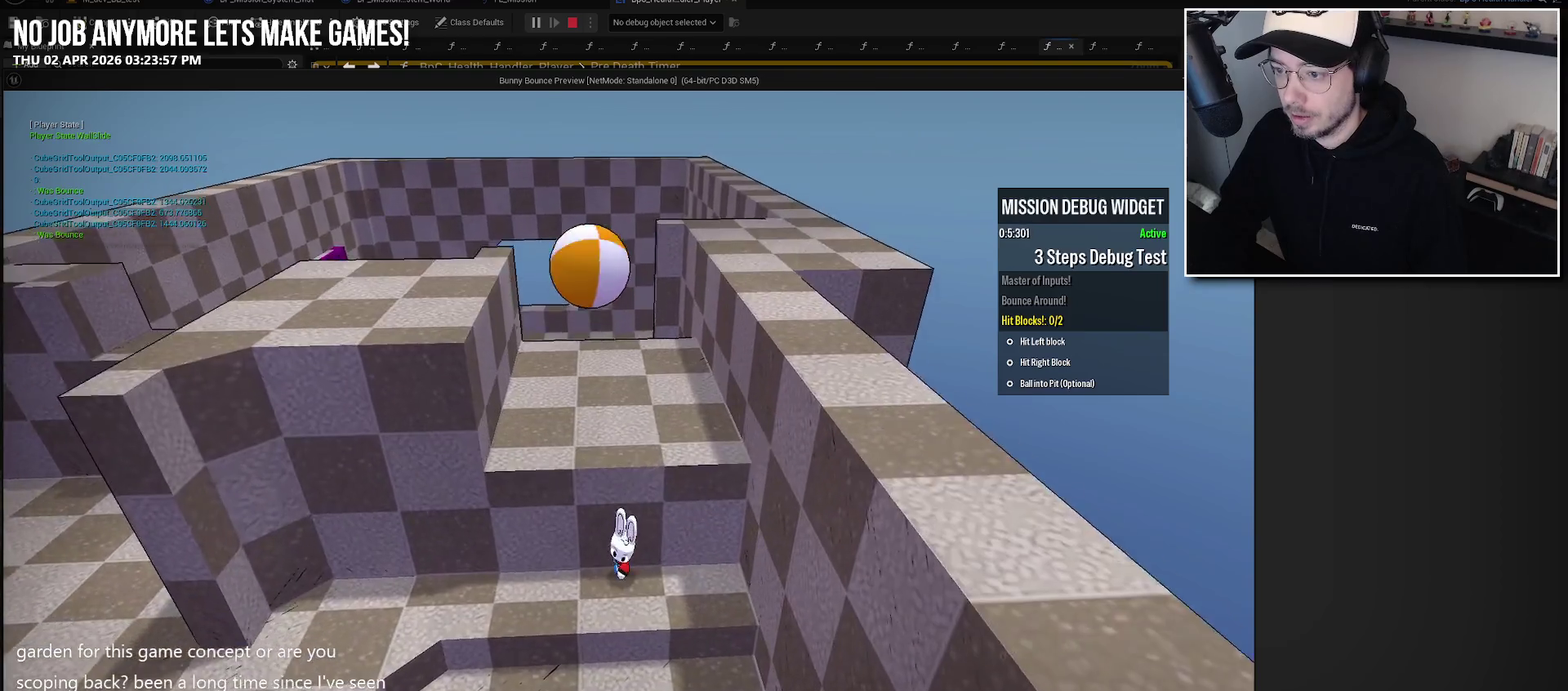
{"buttons": [], "left_stick": "up", "right_stick": "center", "events": [[100, "A", "down"], [267, "A", "up"]]}
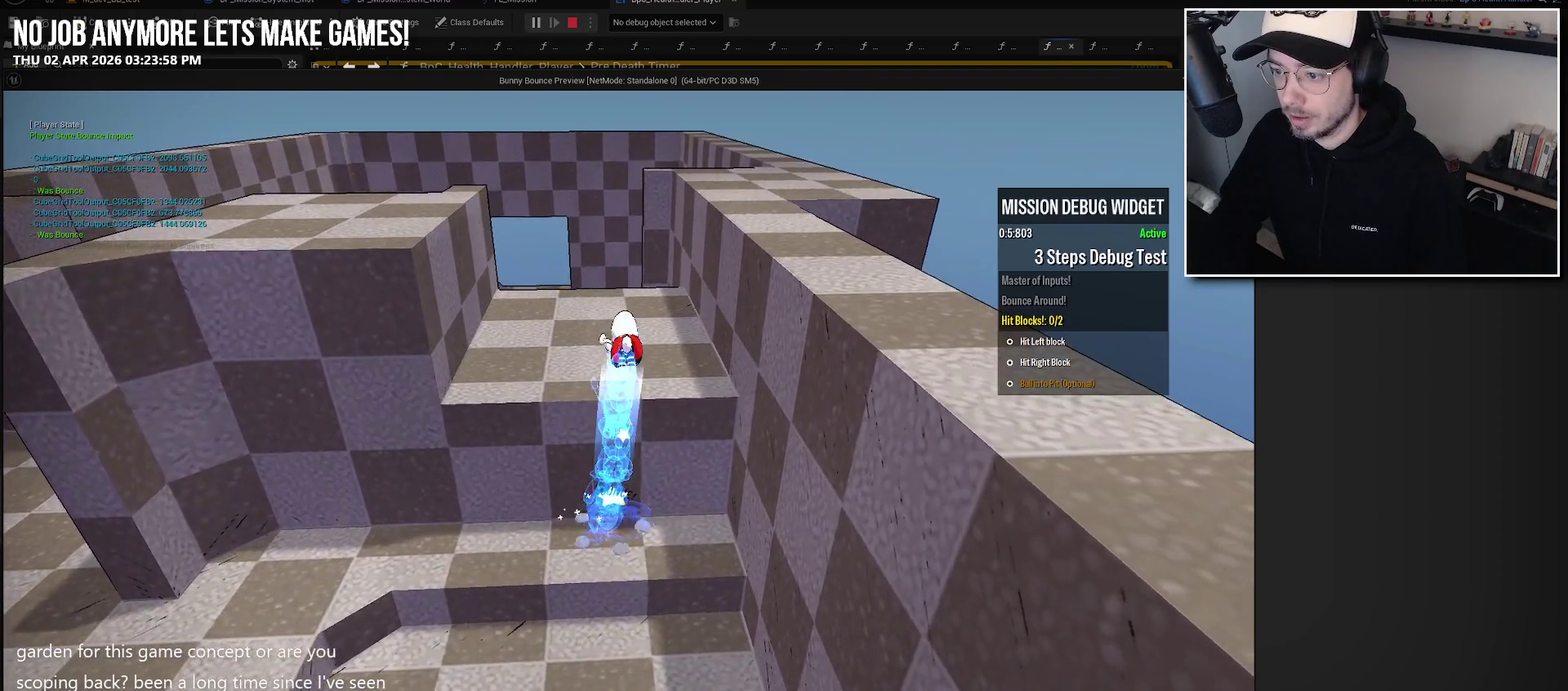
{"buttons": [], "left_stick": "up", "right_stick": "left", "events": [[484, "right_stick", "left"]]}
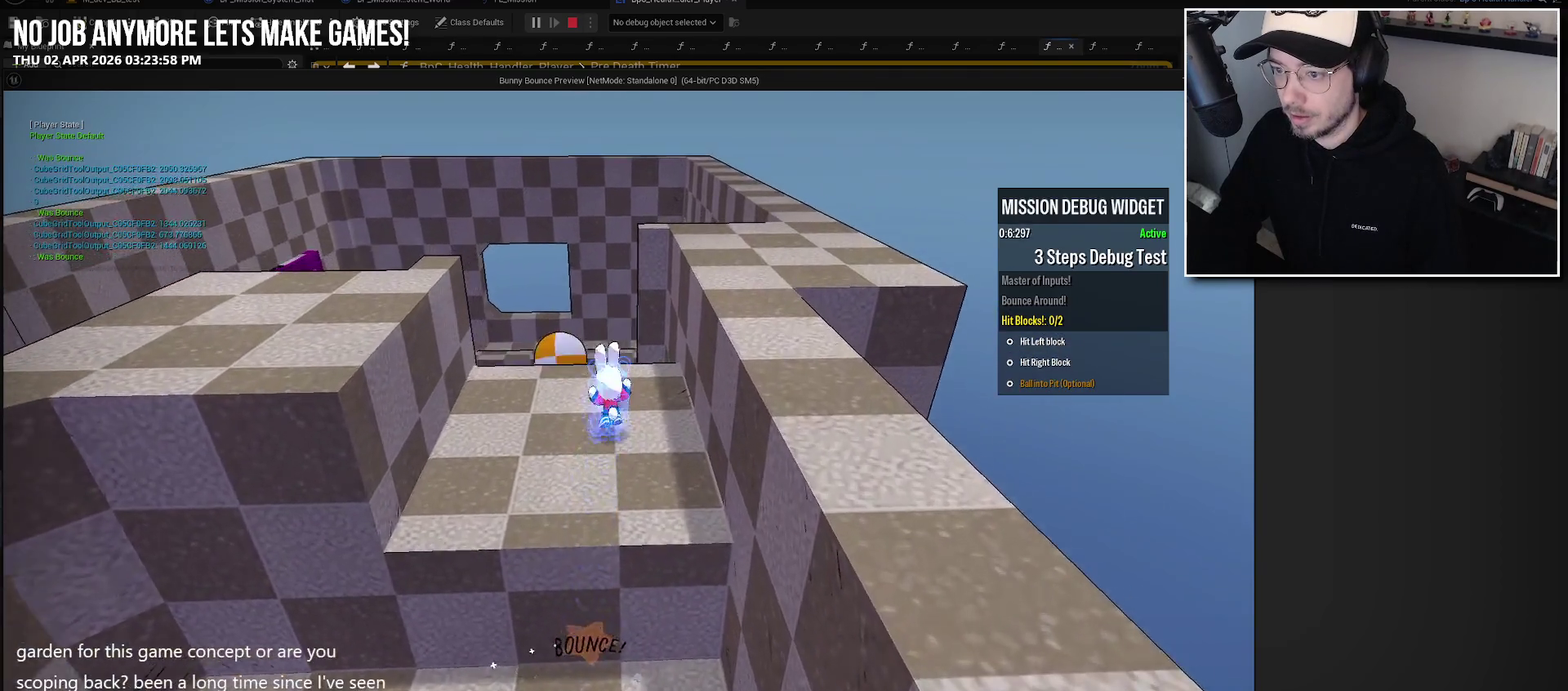
{"buttons": [], "left_stick": "up-left", "right_stick": "center", "events": [[100, "right_stick", "center"], [167, "L2", "down"], [234, "B", "down"], [300, "L2", "up"], [367, "B", "up"], [384, "left_stick", "up-left"]]}
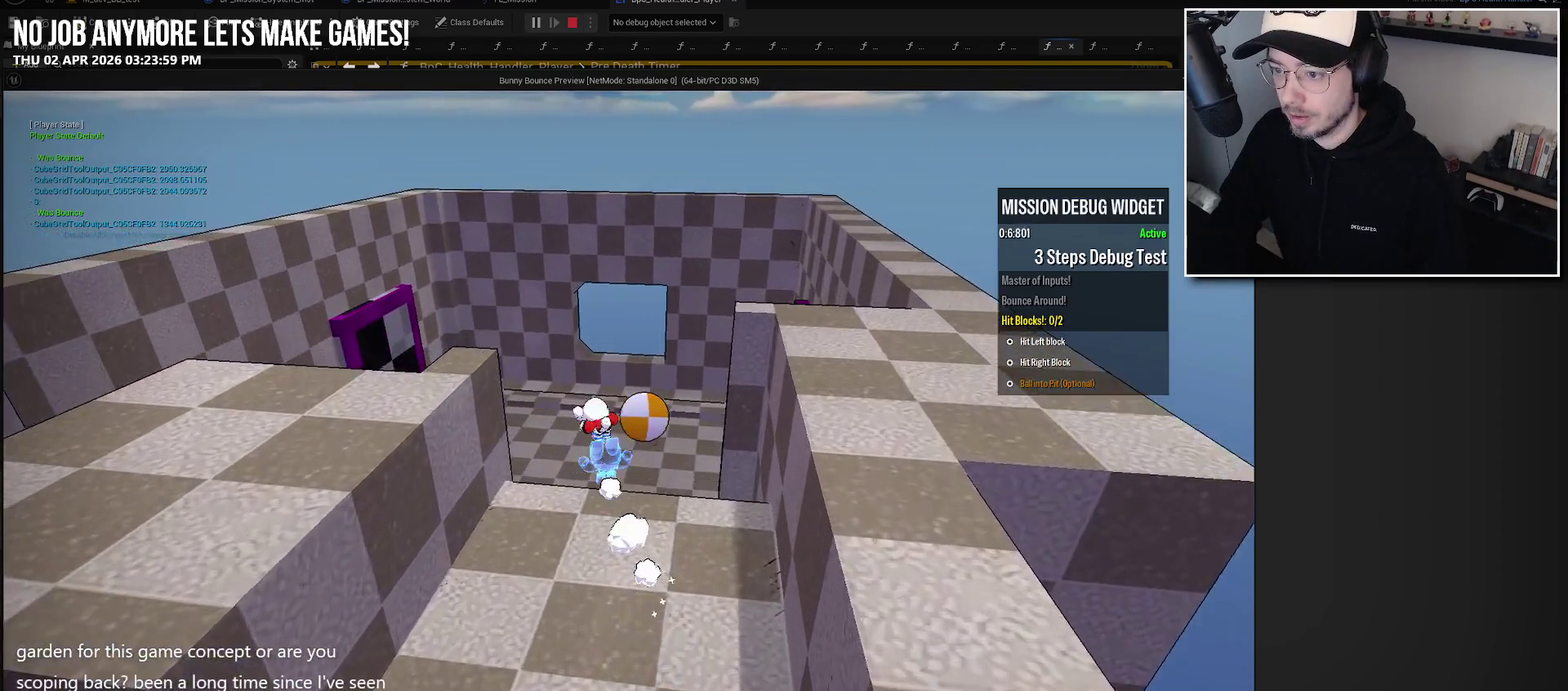
{"buttons": [], "left_stick": "up-left", "right_stick": "center", "events": [[67, "right_stick", "up-left"], [250, "right_stick", "center"]]}
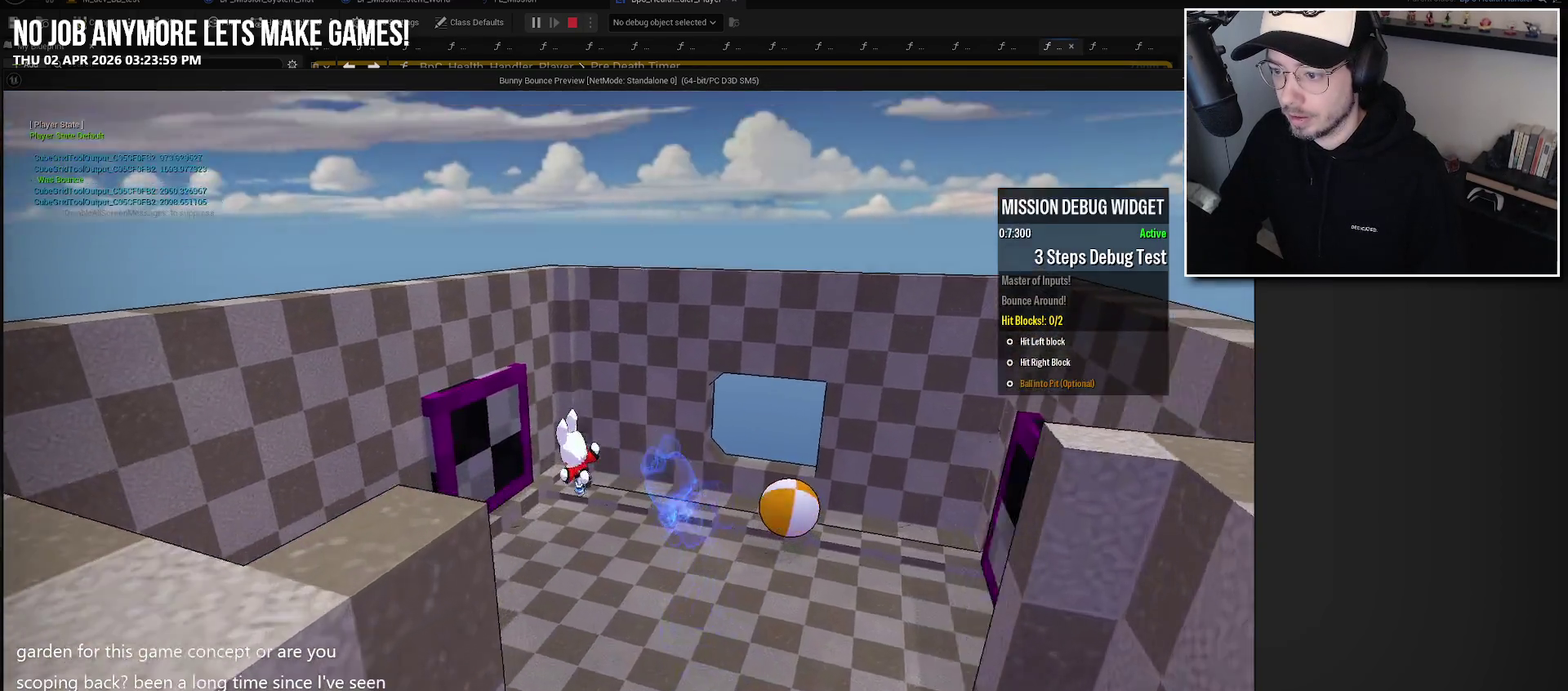
{"buttons": [], "left_stick": "up", "right_stick": "center", "events": [[67, "left_stick", "up"]]}
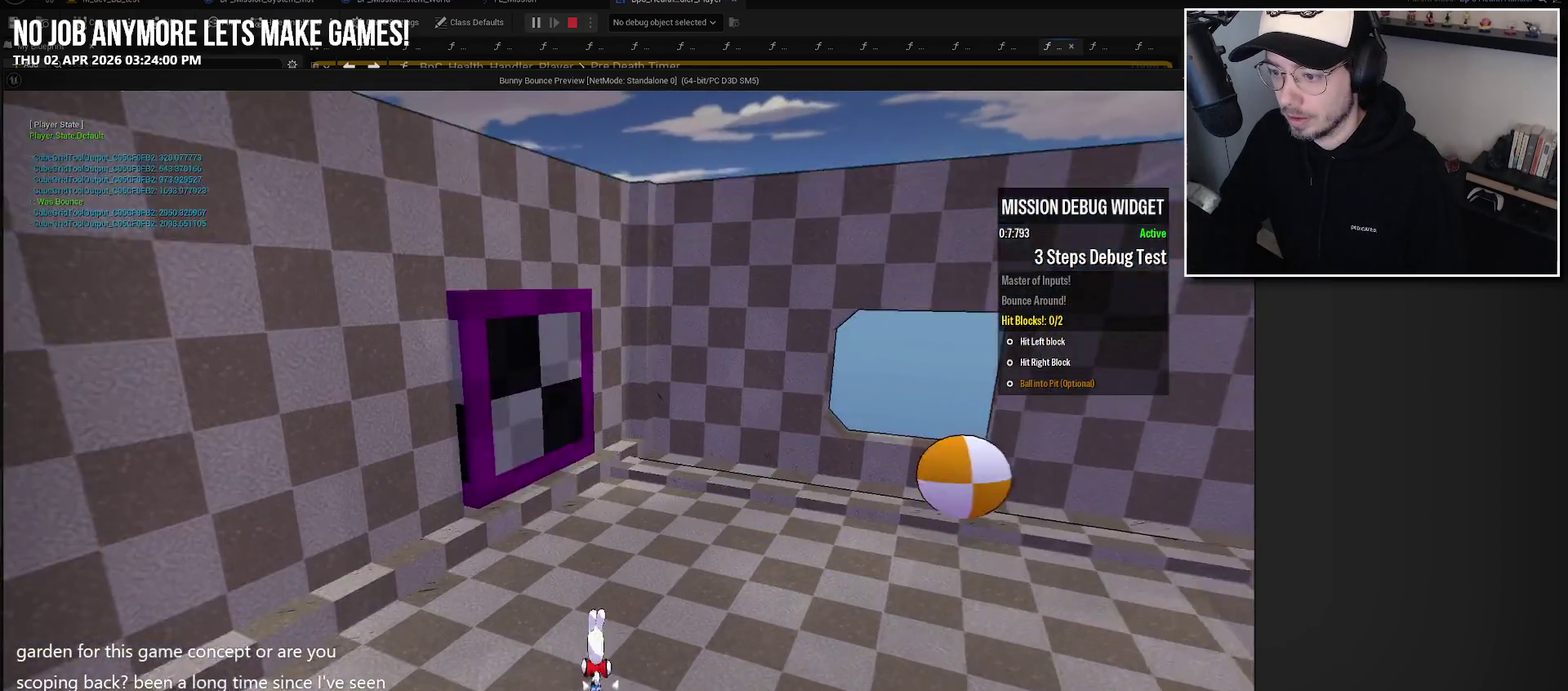
{"buttons": [], "left_stick": "up-left", "right_stick": "center", "events": [[17, "A", "down"], [167, "A", "up"], [284, "L2", "down"], [400, "left_stick", "up-left"], [417, "L2", "up"]]}
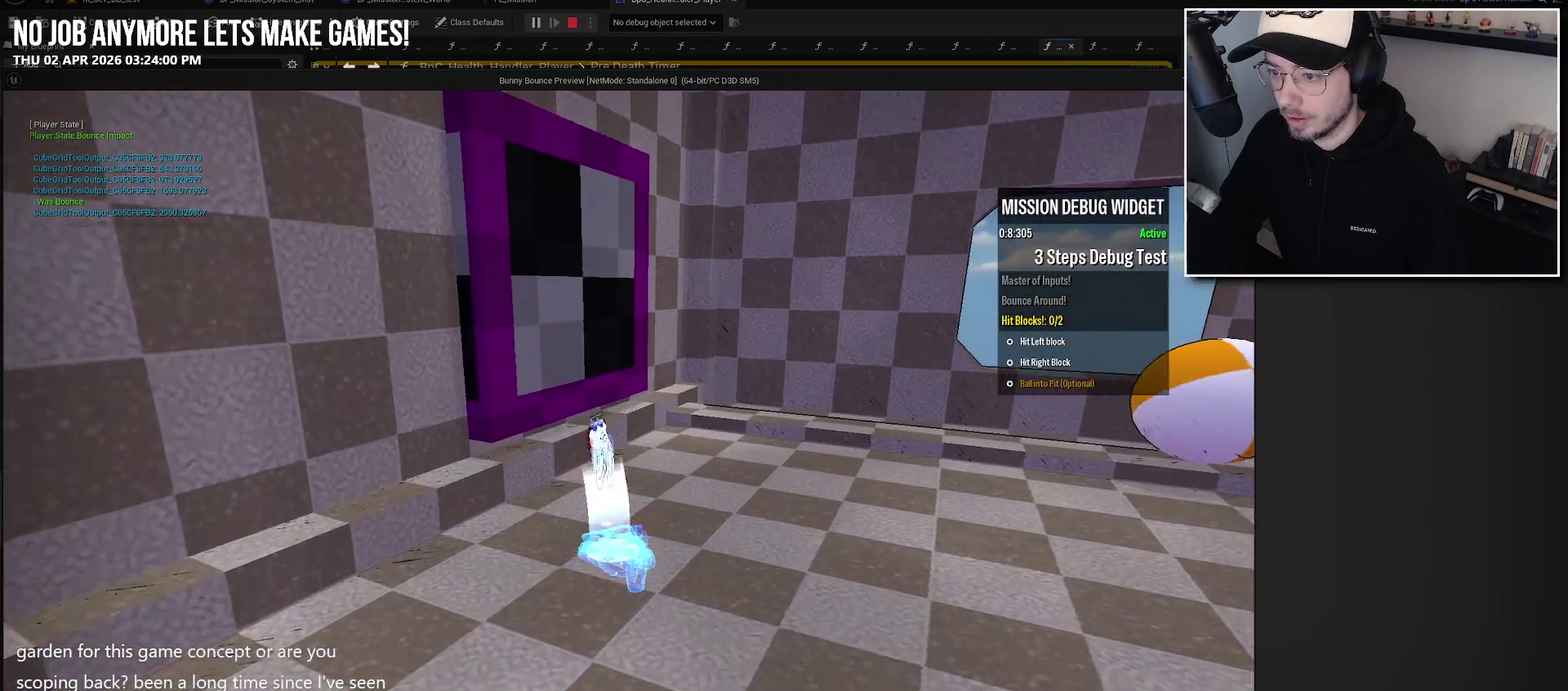
{"buttons": [], "left_stick": "right", "right_stick": "center", "events": [[200, "X", "down"], [217, "left_stick", "up"], [267, "left_stick", "up-right"], [334, "X", "up"], [350, "left_stick", "right"]]}
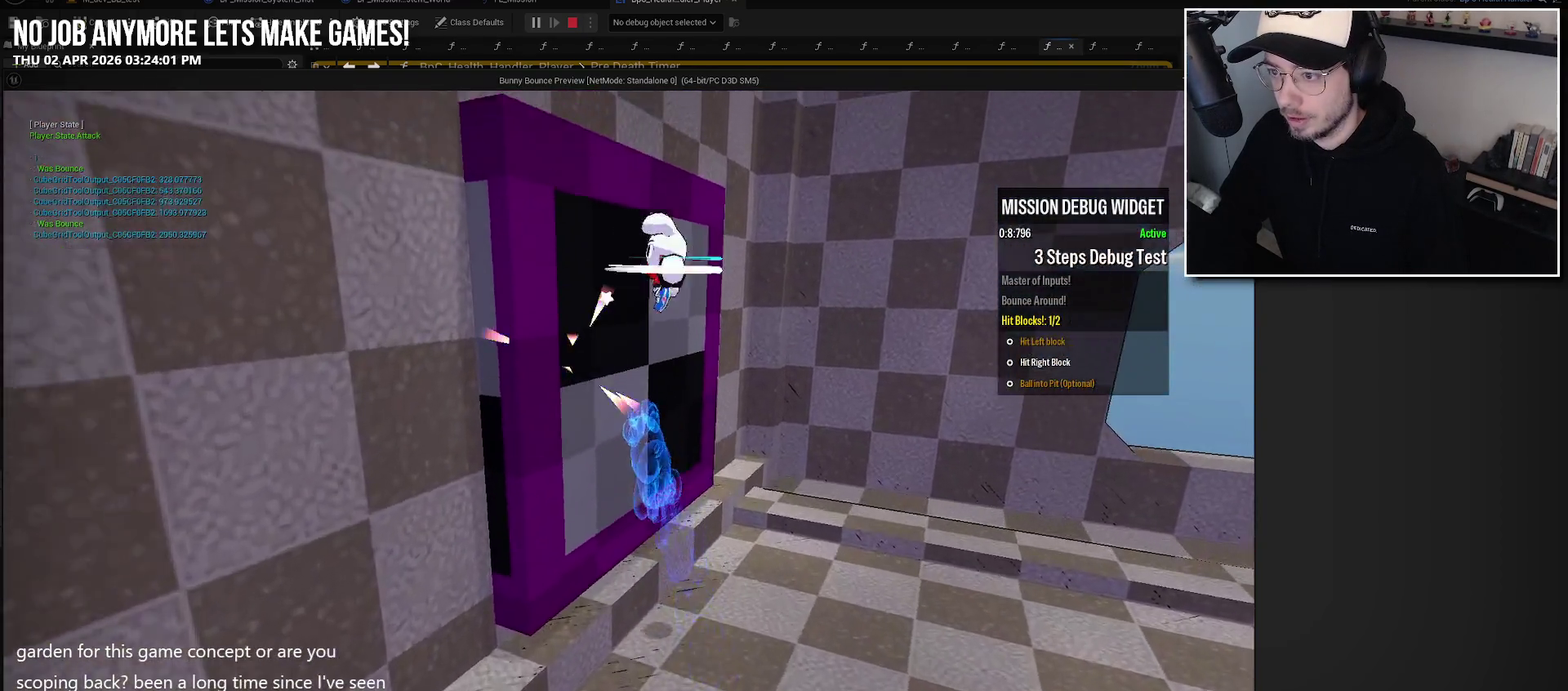
{"buttons": [], "left_stick": "right", "right_stick": "center", "events": [[17, "left_stick", "down-right"], [17, "right_stick", "right"], [217, "right_stick", "center"], [334, "B", "down"], [417, "left_stick", "right"], [434, "B", "up"]]}
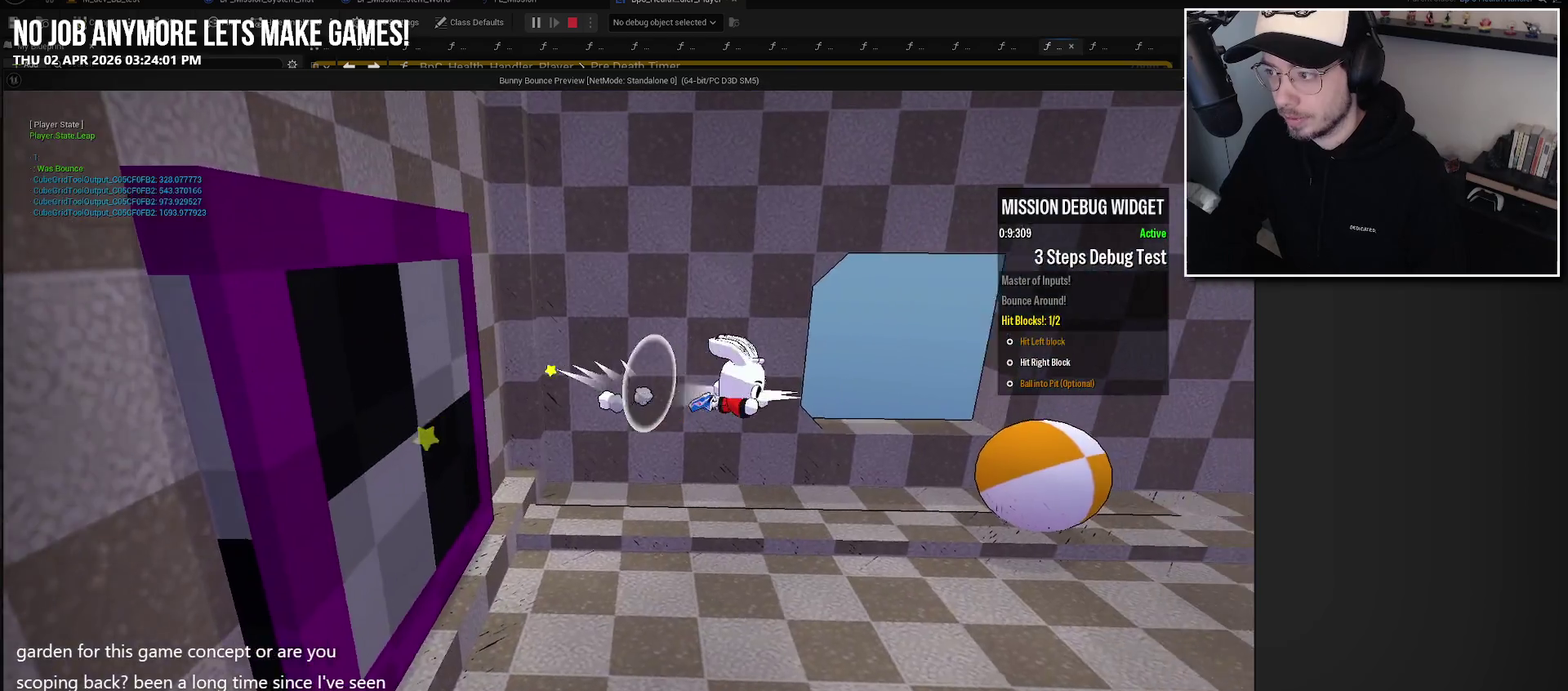
{"buttons": [], "left_stick": "up-right", "right_stick": "center", "events": [[117, "right_stick", "right"], [200, "left_stick", "up-right"], [367, "right_stick", "center"]]}
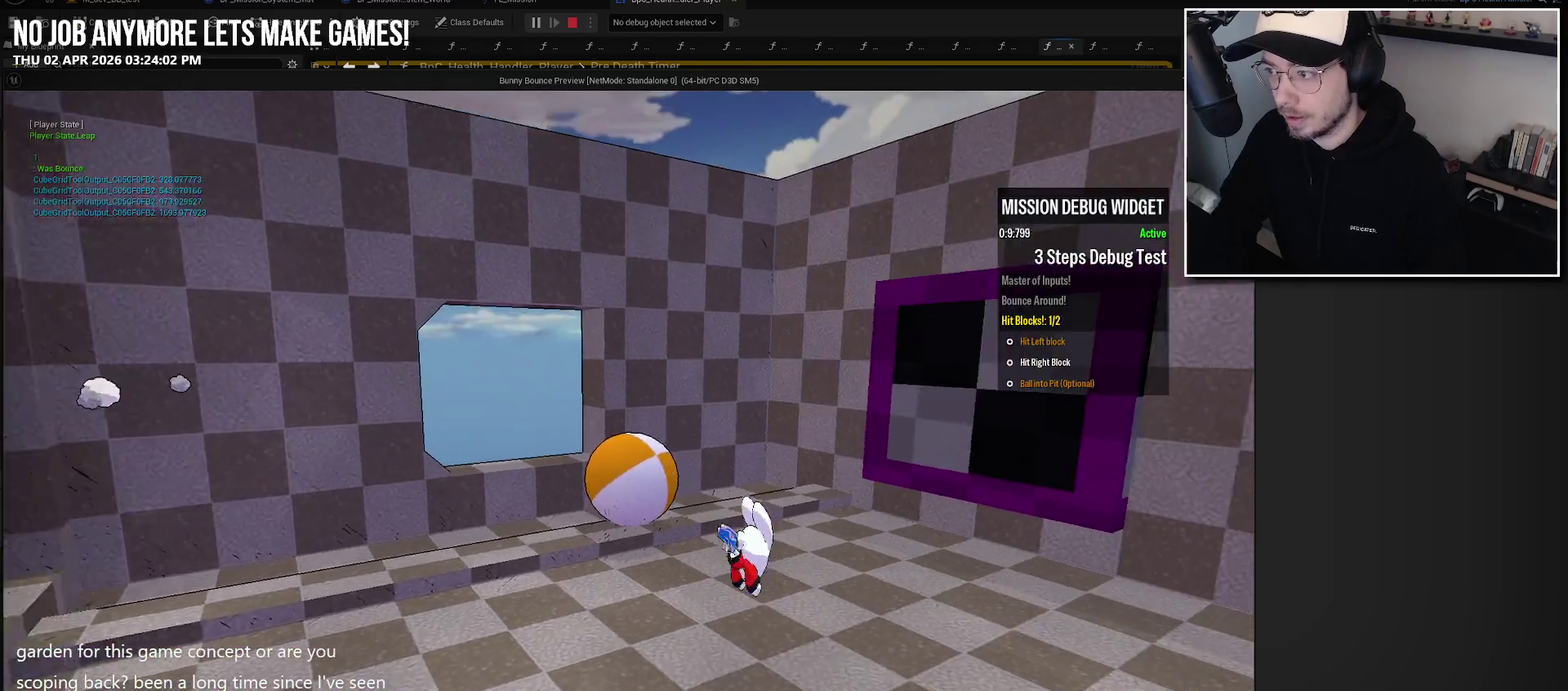
{"buttons": ["L2"], "left_stick": "up", "right_stick": "center", "events": [[34, "left_stick", "up"], [200, "A", "down"], [334, "A", "up"], [450, "L2", "down"]]}
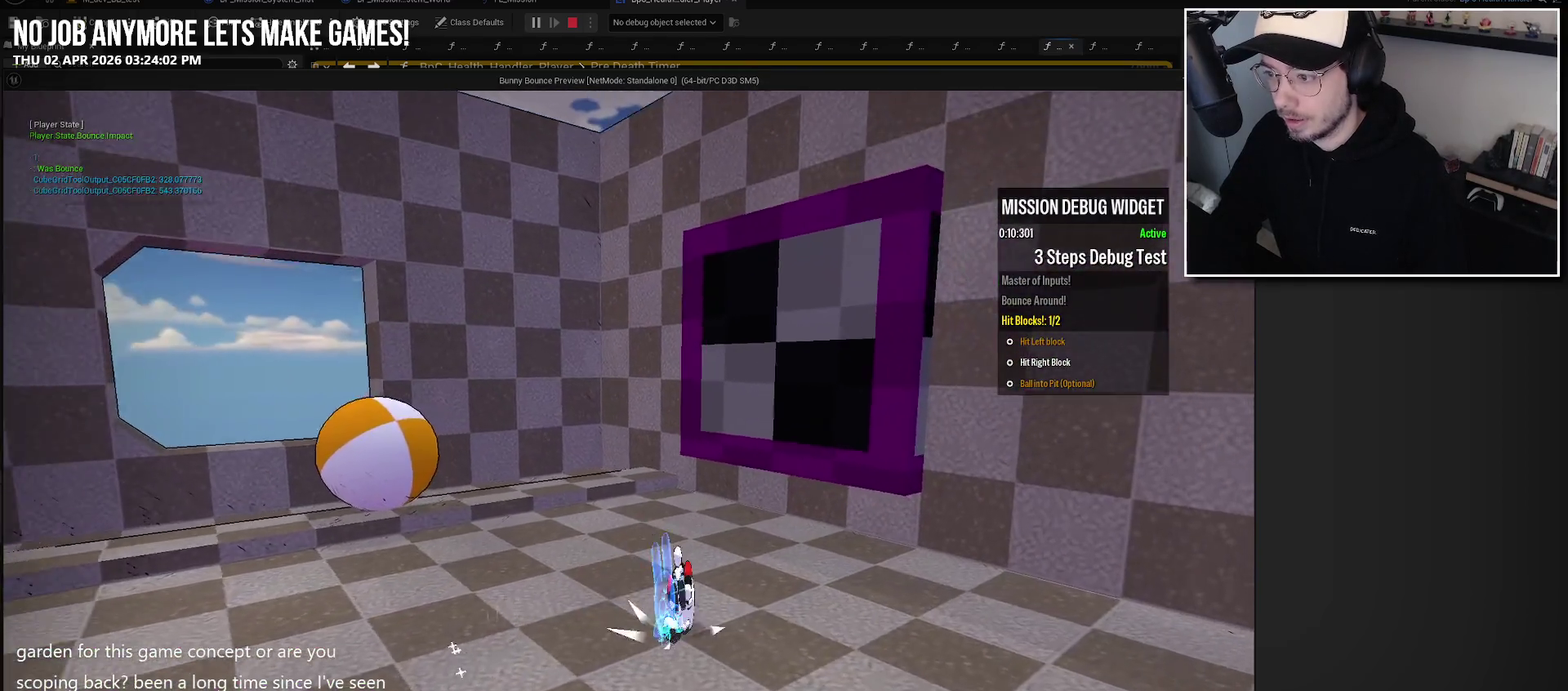
{"buttons": [], "left_stick": "up-right", "right_stick": "center", "events": [[100, "L2", "up"], [267, "left_stick", "up-right"]]}
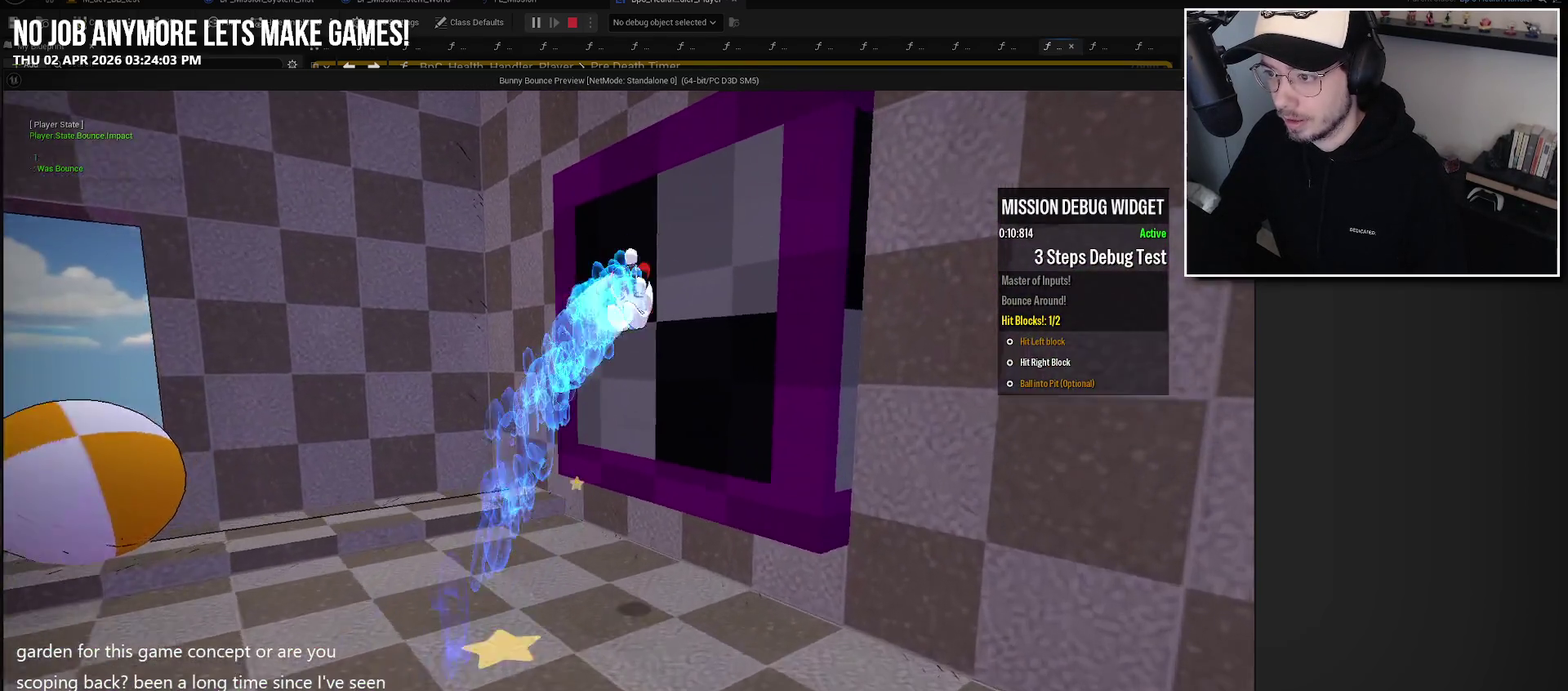
{"buttons": [], "left_stick": "down-left", "right_stick": "center", "events": [[17, "X", "down"], [67, "left_stick", "up"], [117, "left_stick", "up-left"], [167, "X", "up"], [184, "left_stick", "left"], [300, "left_stick", "down-left"]]}
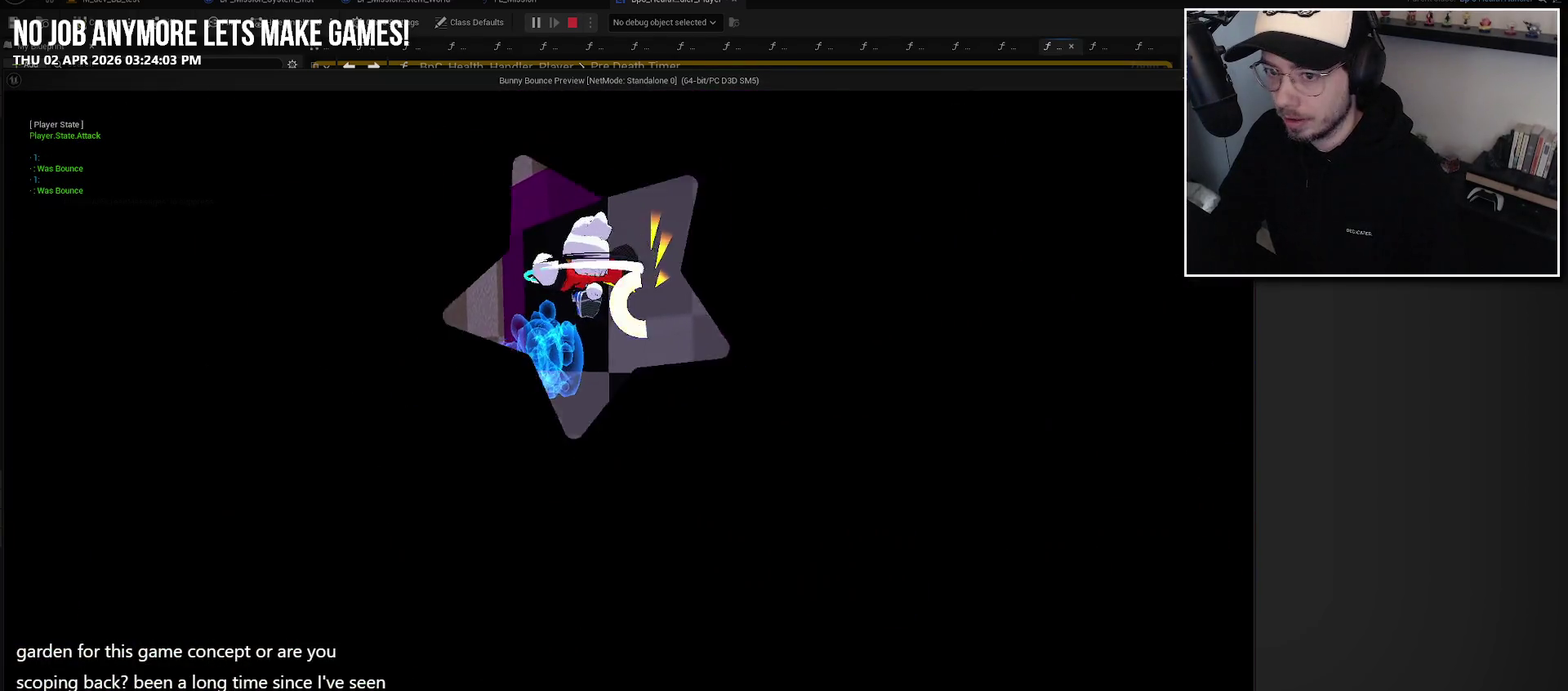
{"buttons": [], "left_stick": "center", "right_stick": "center", "events": [[200, "left_stick", "center"]]}